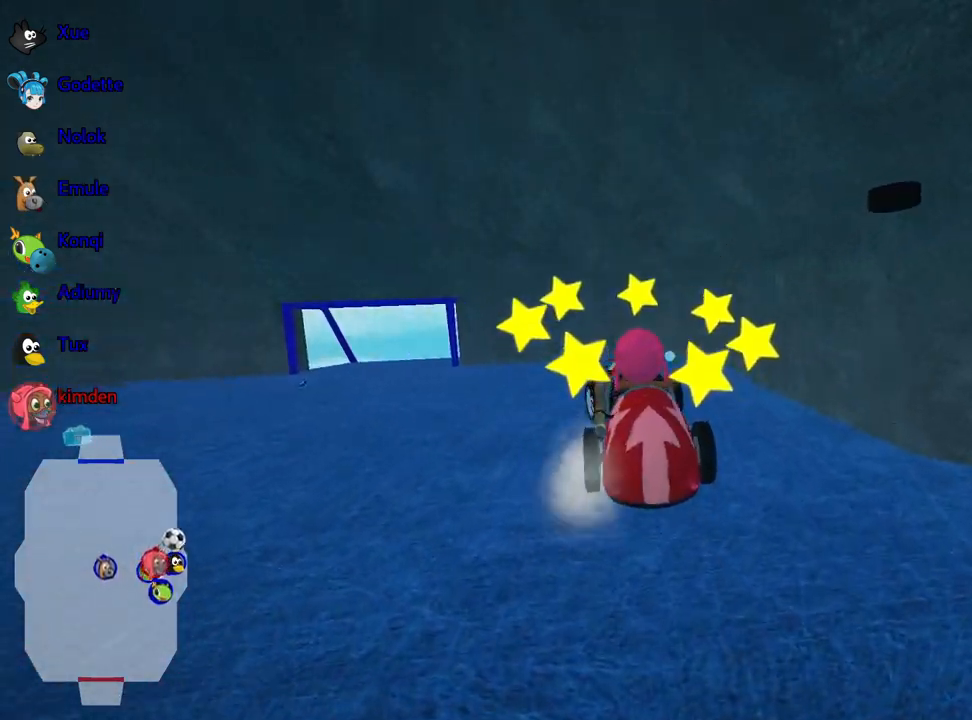
Gameplay with keyboard; each line is a JSON object with the keys held at the frame after it. "events" lists presses ("down") and releases ("up") of "down", "fire", "flag", "left", "look", "nitro", "right", "skid" and "up" between this image and that frame as [ms after this image, input, new state], when the widget could be followed in between. No other keys are recorded. Mouse input is not recorded. Key names are as the overlay labels them; some are game actions (e.g. jump) rather than physical keys.
{"keys": [], "events": [[100, "left", "up"], [167, "up", "up"]]}
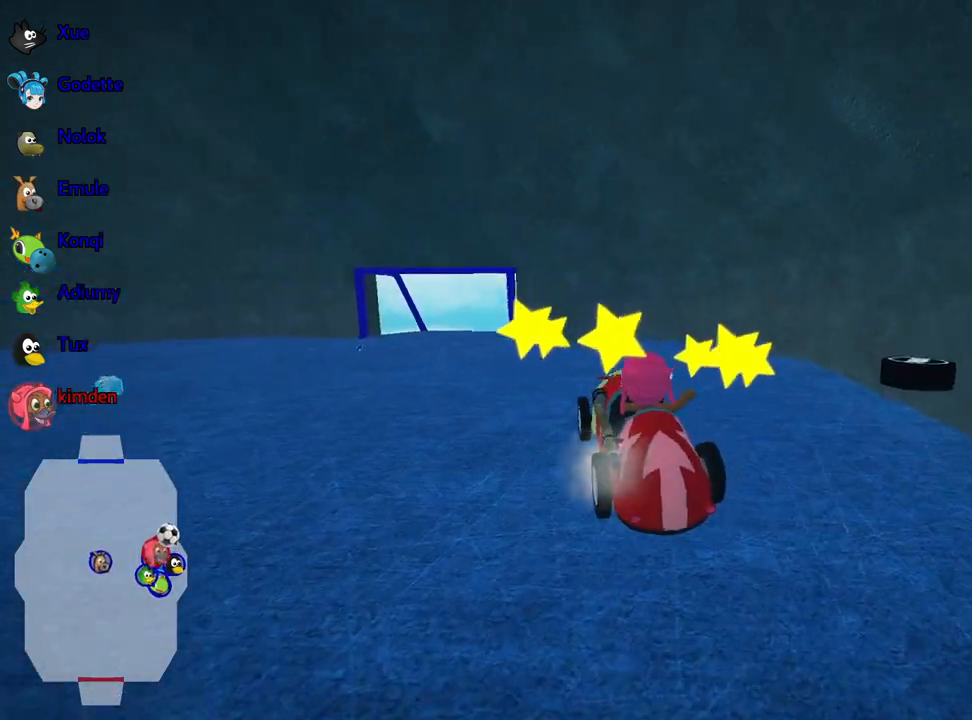
{"keys": ["right"], "events": [[334, "right", "down"]]}
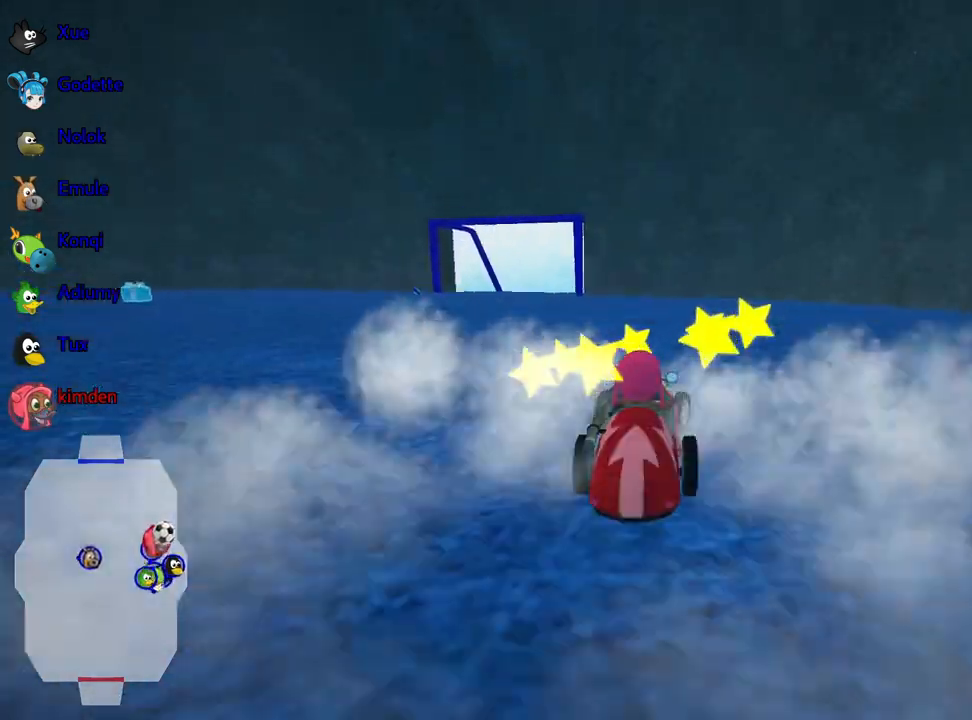
{"keys": ["down", "right"], "events": [[350, "down", "down"]]}
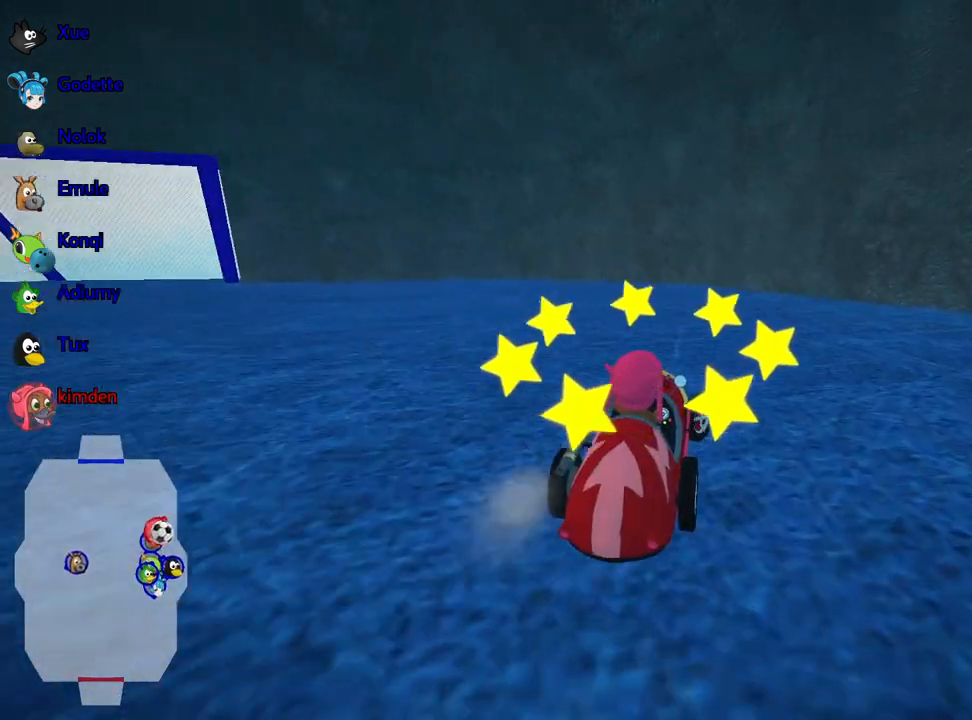
{"keys": [], "events": [[17, "right", "up"], [117, "down", "up"]]}
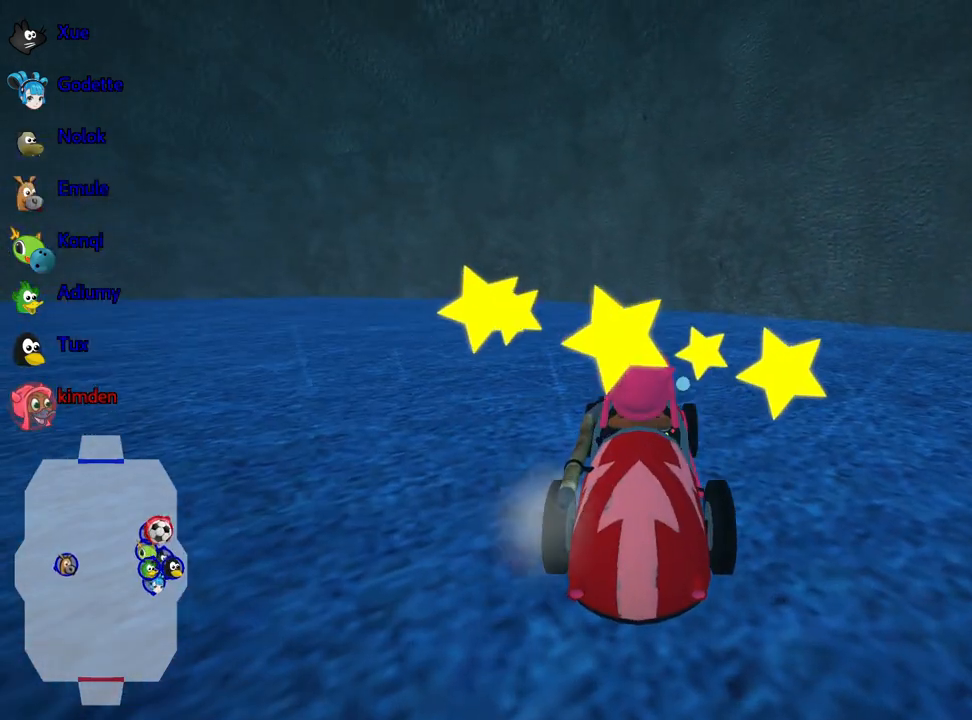
{"keys": [], "events": []}
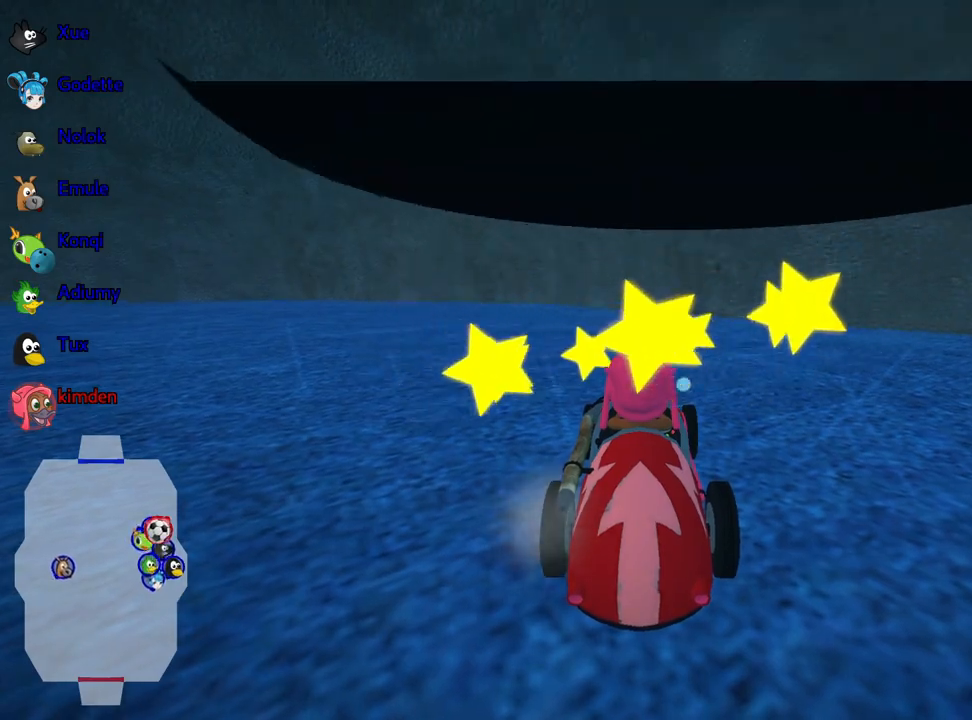
{"keys": ["down", "right"], "events": [[417, "down", "down"], [434, "right", "down"]]}
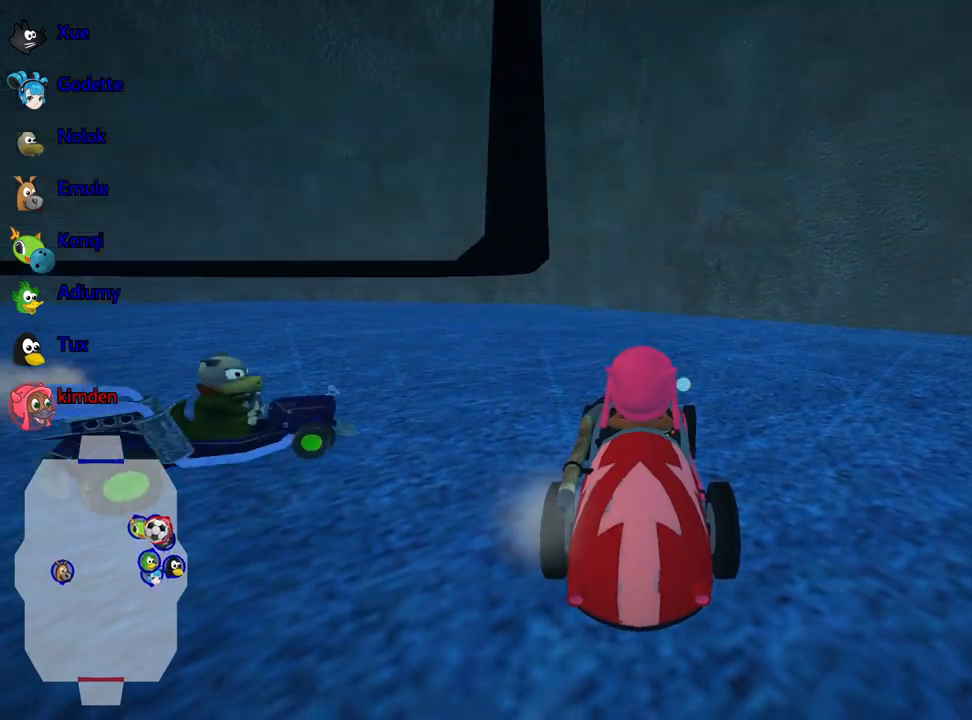
{"keys": ["up"], "events": [[300, "right", "up"], [317, "down", "up"], [450, "up", "down"]]}
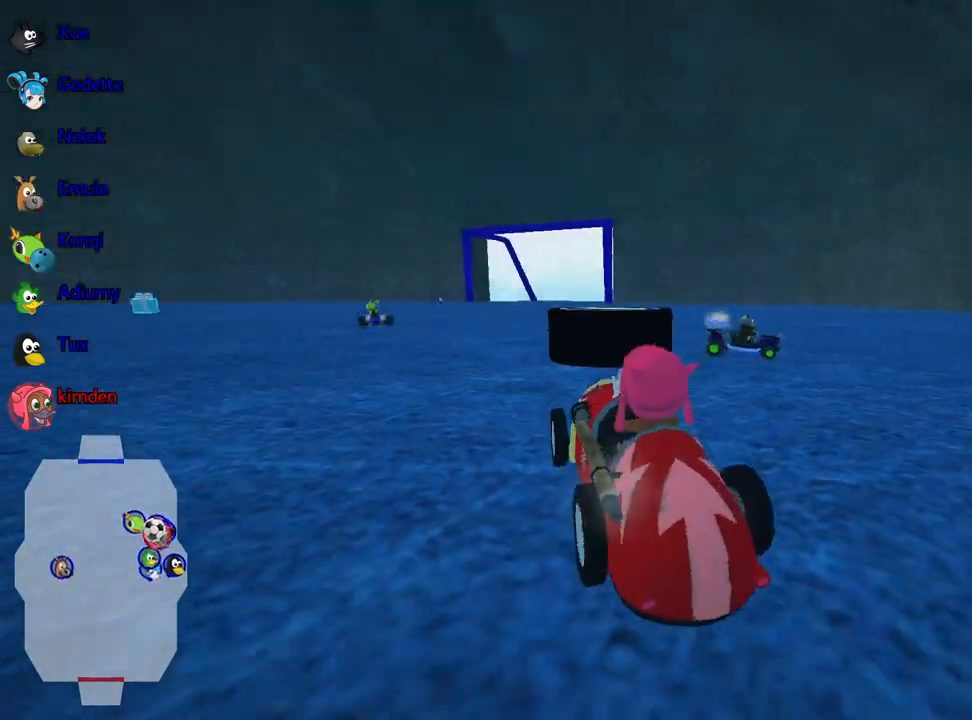
{"keys": ["nitro", "right", "up"], "events": [[34, "left", "down"], [117, "nitro", "down"], [250, "left", "up"], [350, "right", "down"]]}
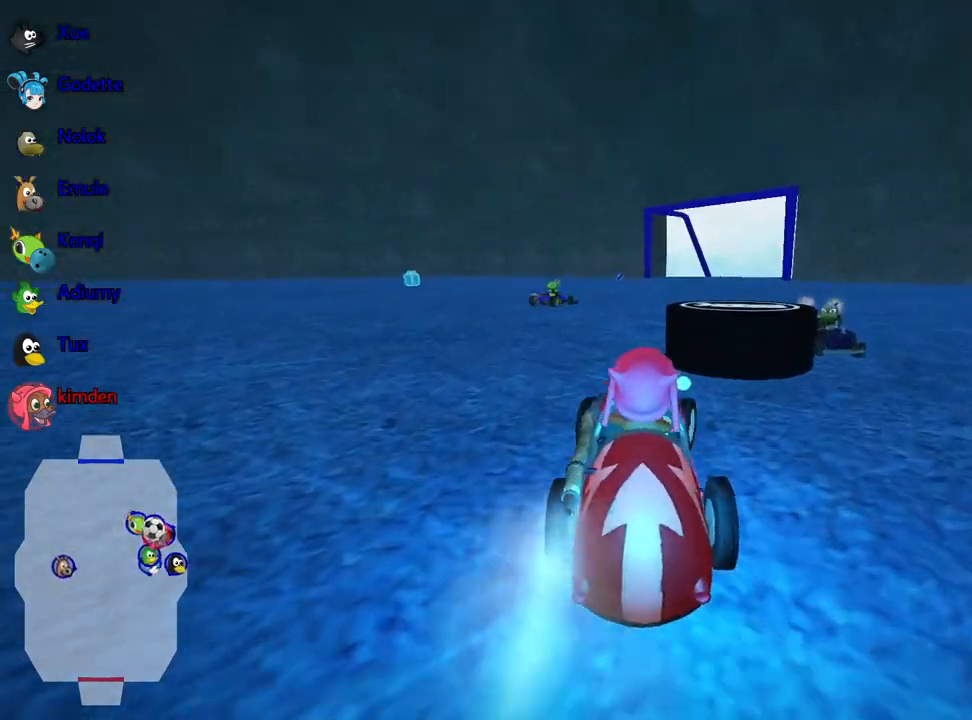
{"keys": ["left", "up"], "events": [[134, "nitro", "up"], [334, "right", "up"], [417, "left", "down"]]}
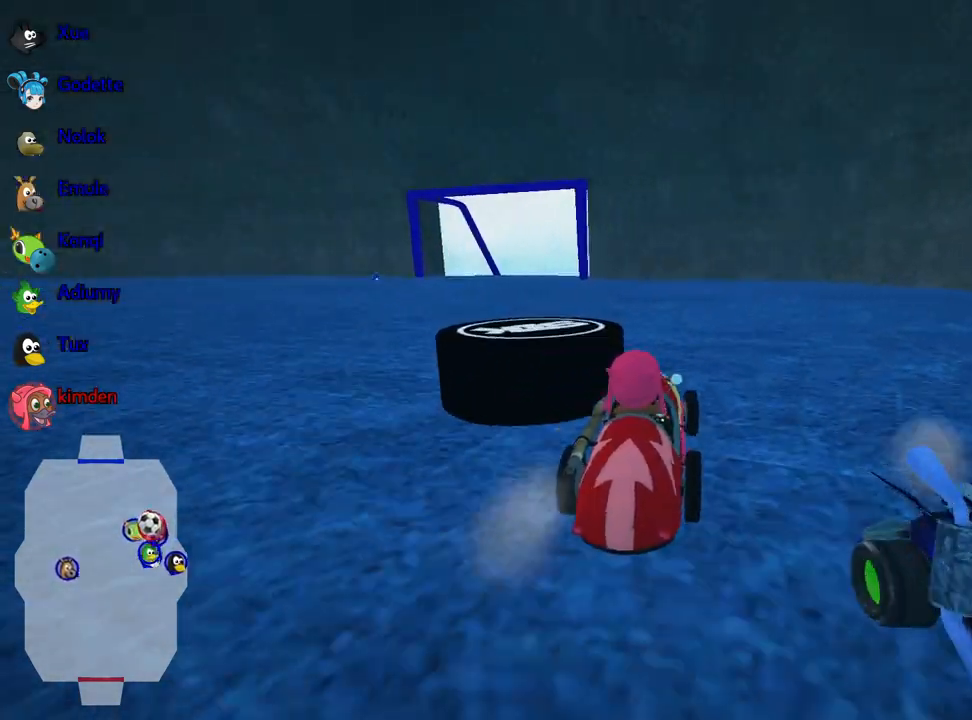
{"keys": ["down", "right"], "events": [[284, "up", "up"], [334, "left", "up"], [367, "down", "down"], [417, "right", "down"]]}
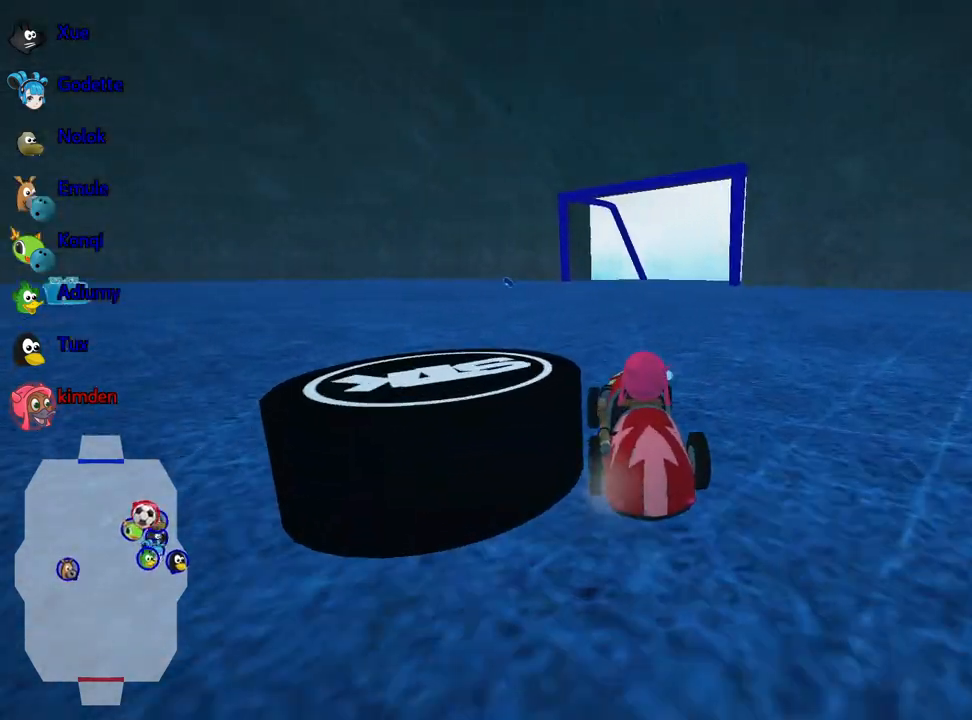
{"keys": ["left", "up"], "events": [[50, "right", "up"], [367, "down", "up"], [400, "left", "down"], [434, "up", "down"]]}
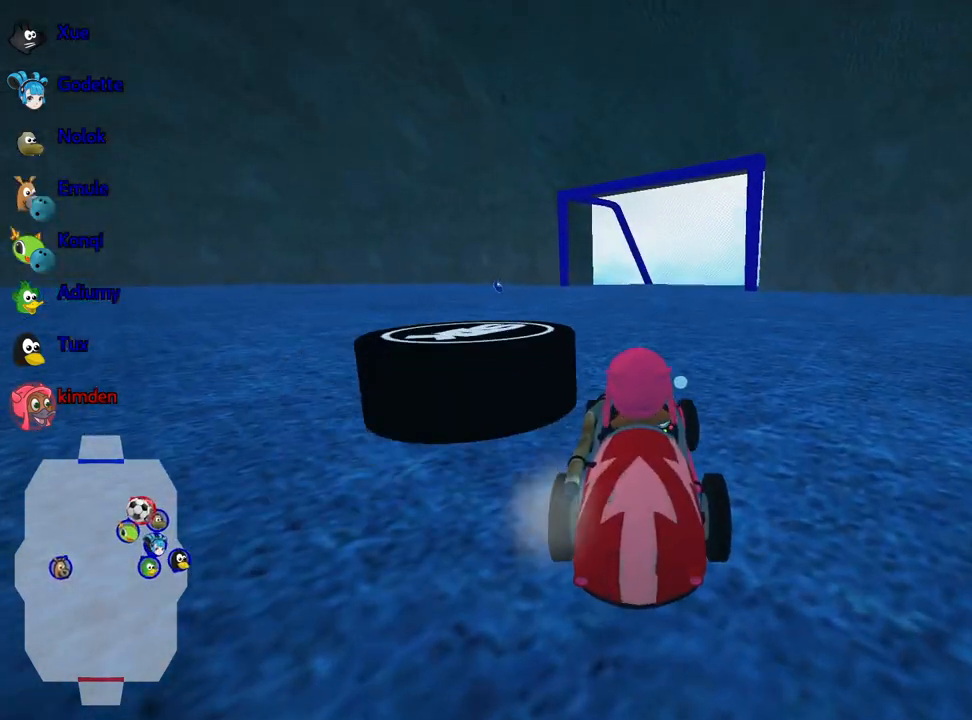
{"keys": ["left", "up"], "events": [[17, "nitro", "down"], [167, "left", "up"], [450, "left", "down"], [484, "nitro", "up"]]}
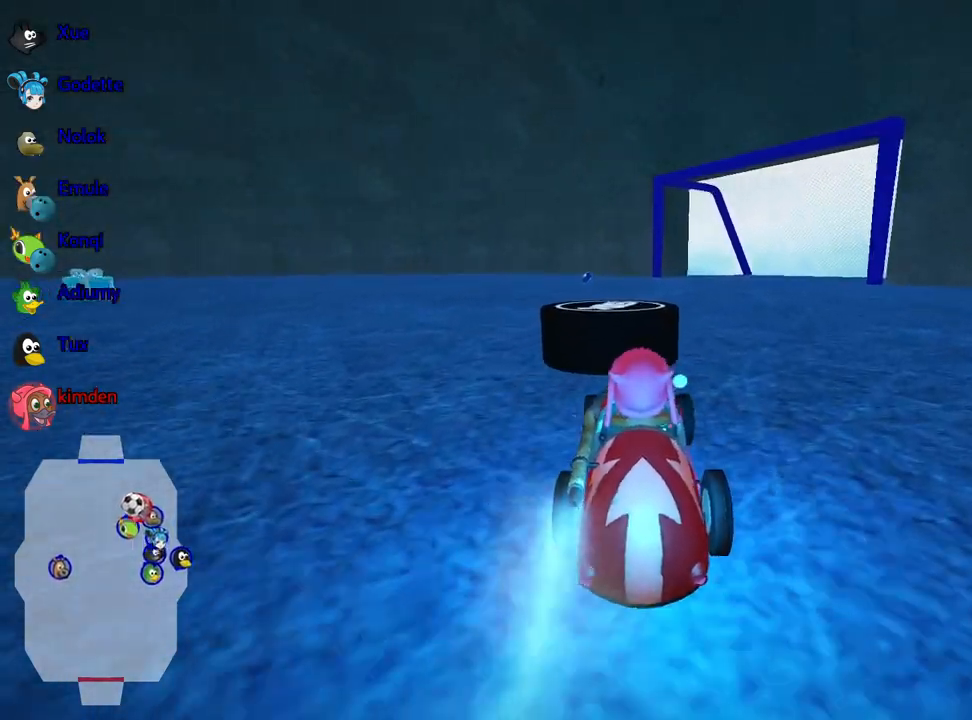
{"keys": ["right", "up"], "events": [[100, "left", "up"], [267, "right", "down"]]}
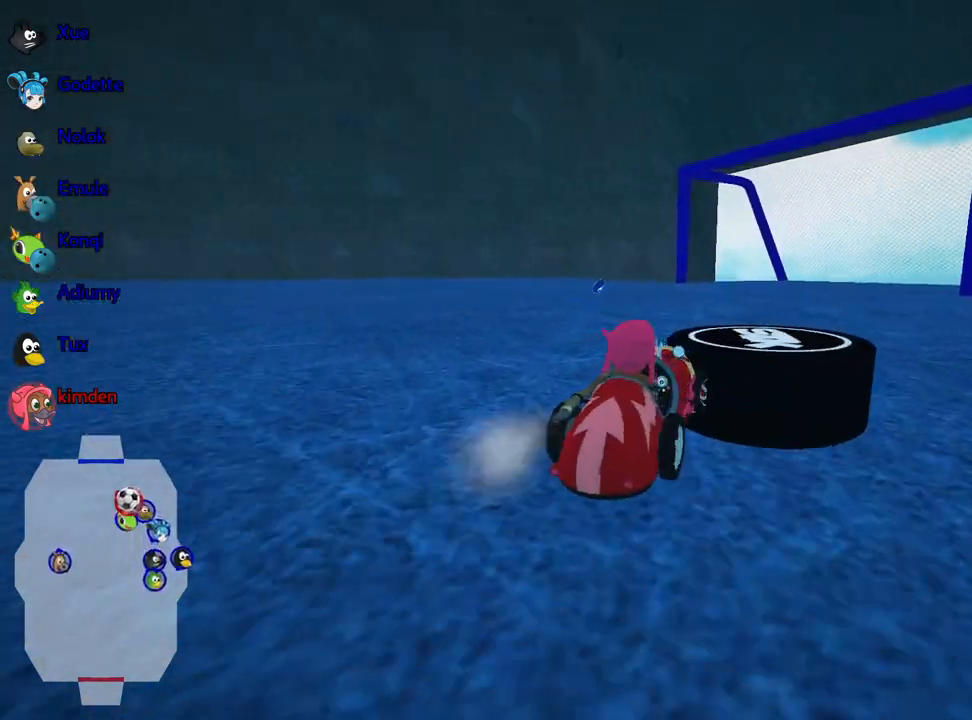
{"keys": ["down", "left"], "events": [[117, "right", "up"], [234, "up", "up"], [250, "left", "down"], [484, "down", "down"]]}
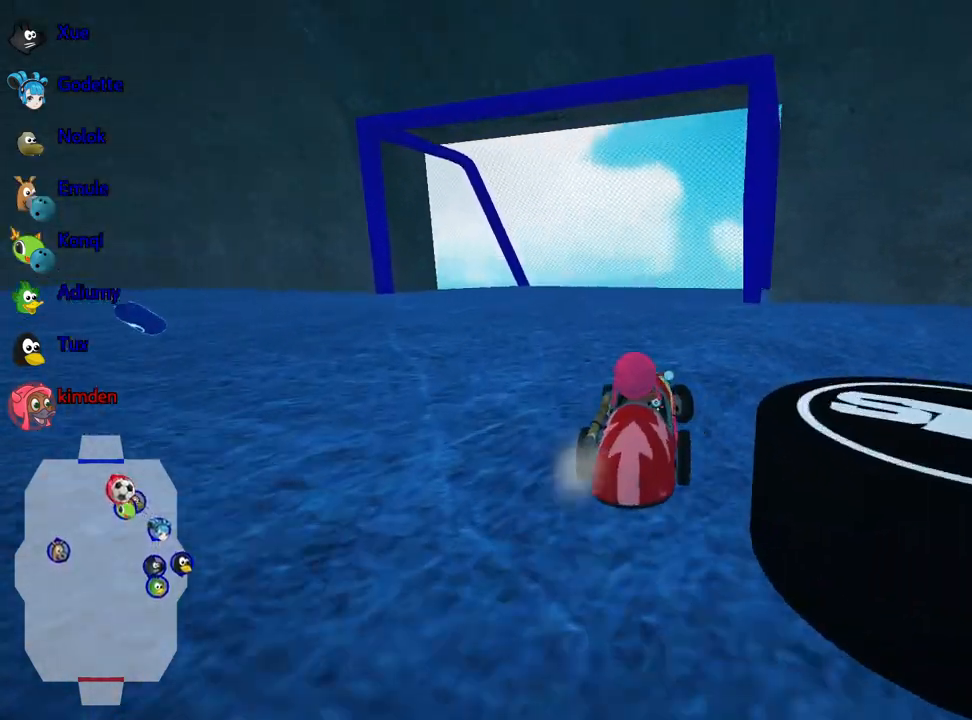
{"keys": ["down"], "events": [[50, "left", "up"]]}
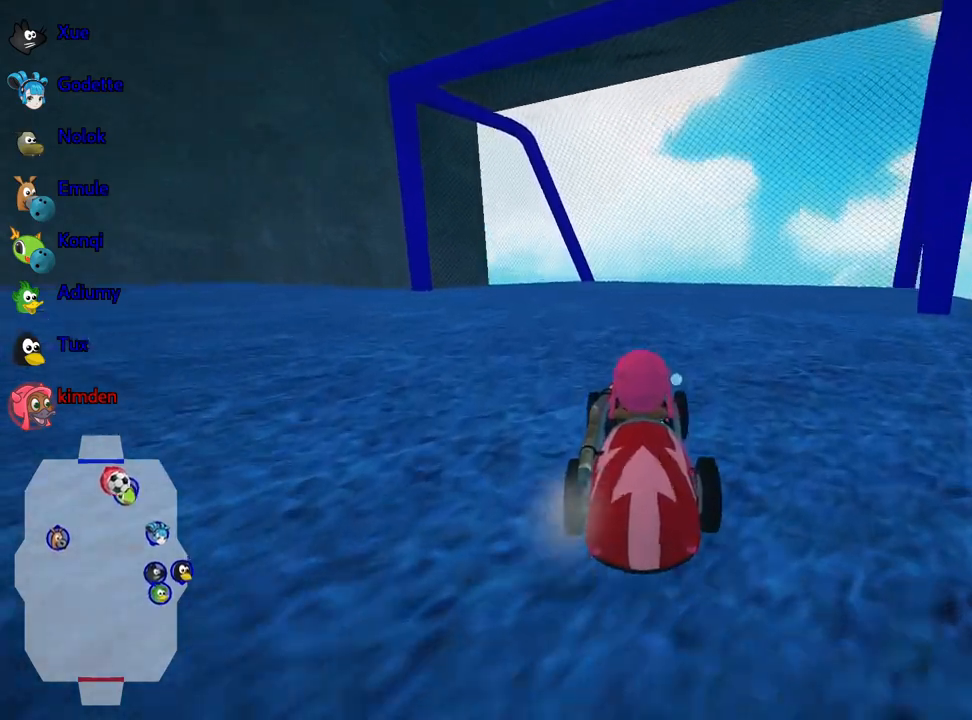
{"keys": ["down"], "events": []}
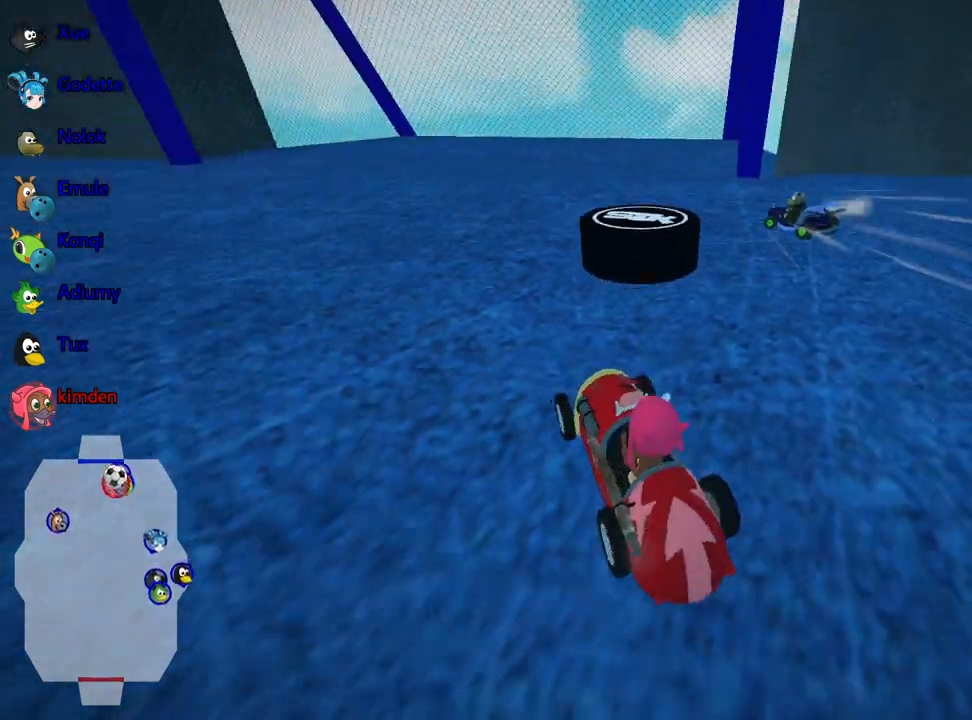
{"keys": ["up"], "events": [[184, "down", "up"], [400, "up", "down"]]}
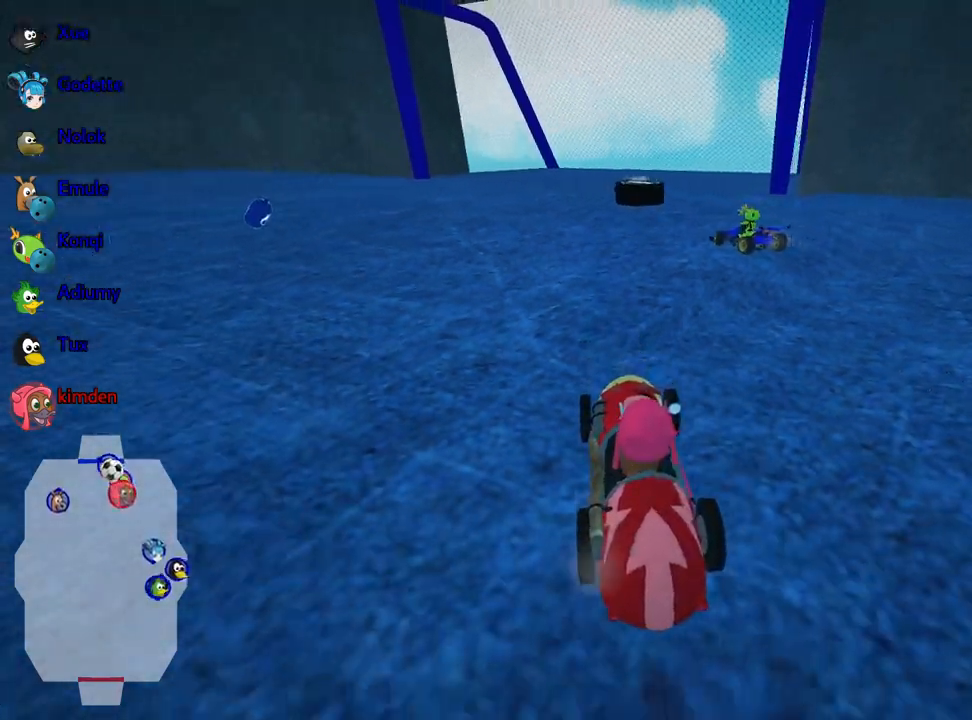
{"keys": ["nitro", "up"], "events": [[184, "left", "down"], [250, "left", "up"], [367, "nitro", "down"]]}
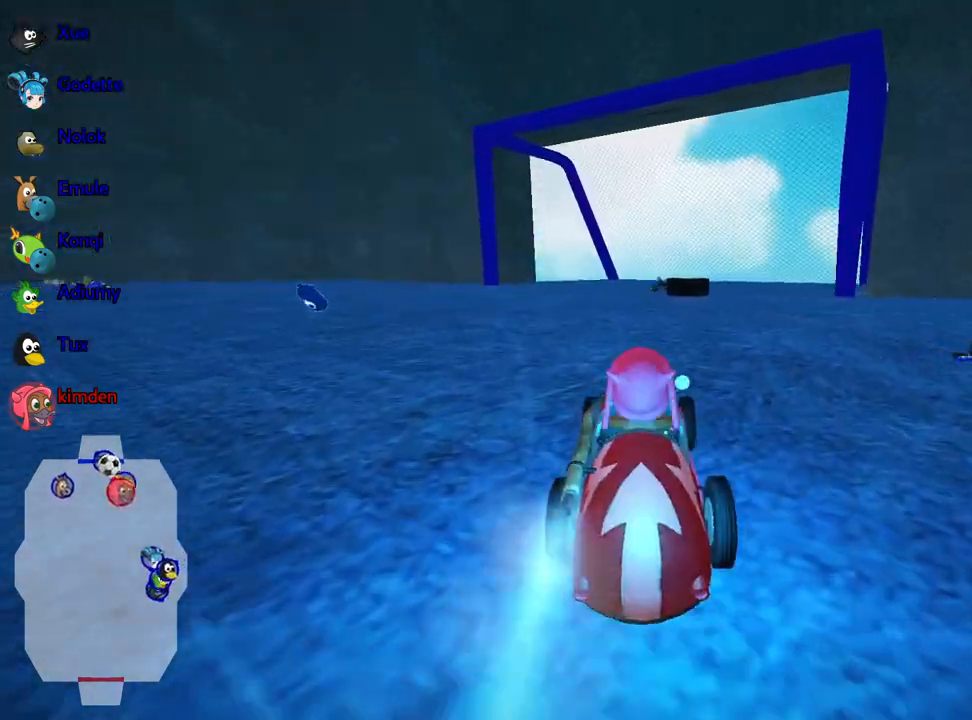
{"keys": ["up"], "events": [[84, "nitro", "up"]]}
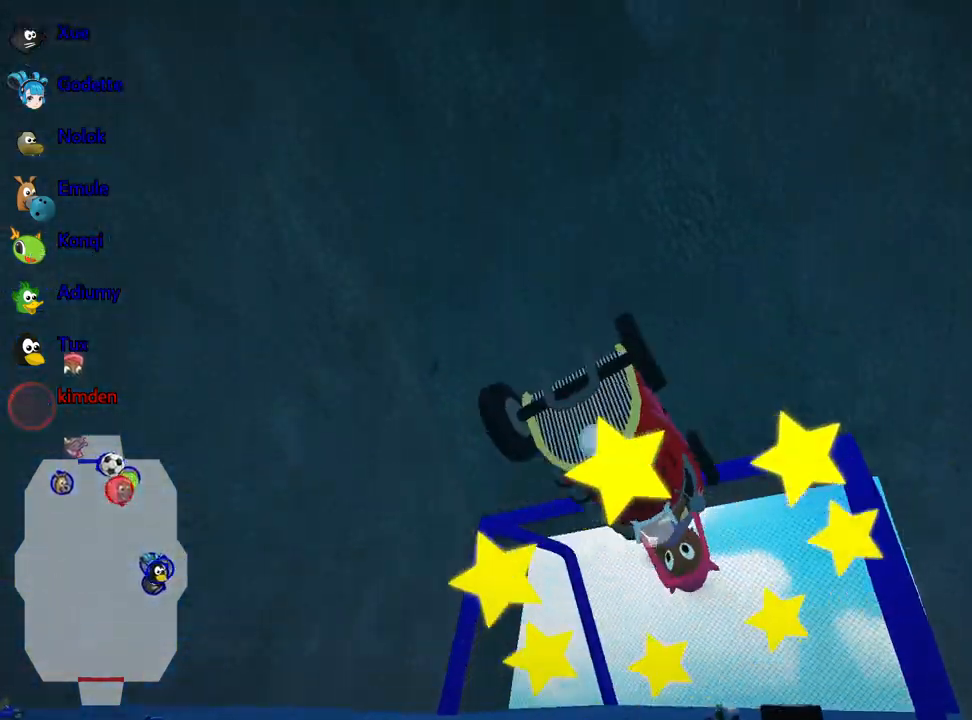
{"keys": ["up"], "events": []}
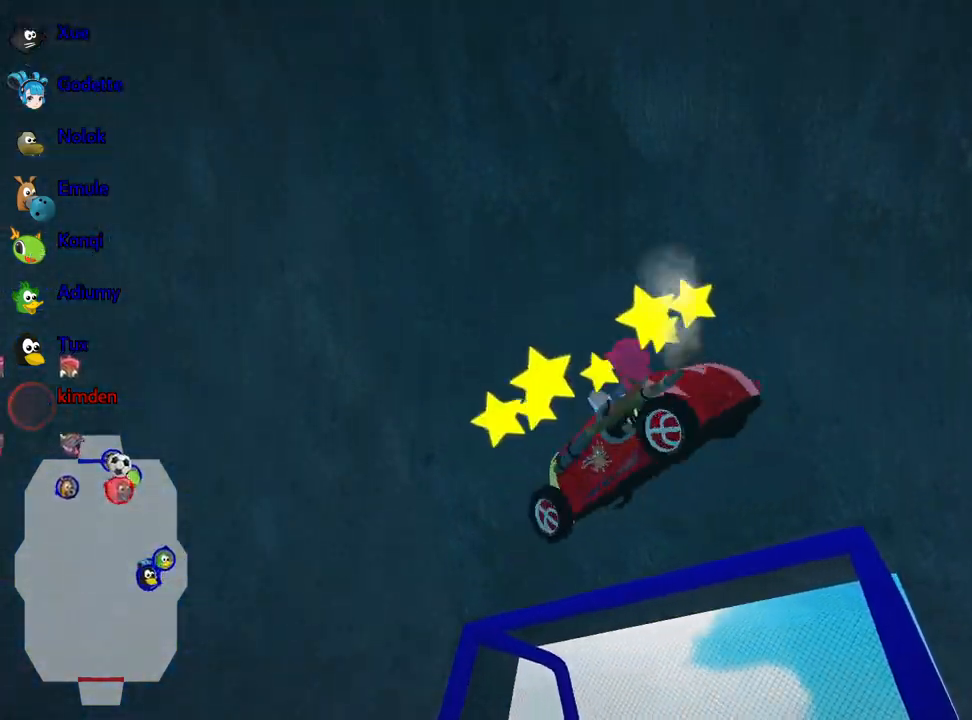
{"keys": ["up"], "events": []}
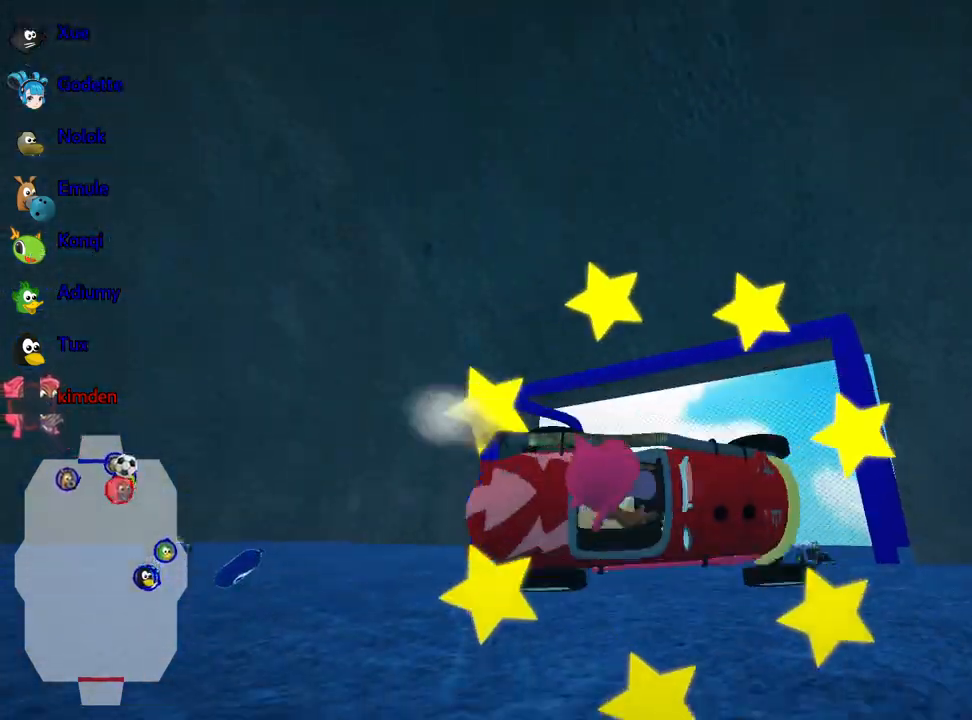
{"keys": ["up"], "events": []}
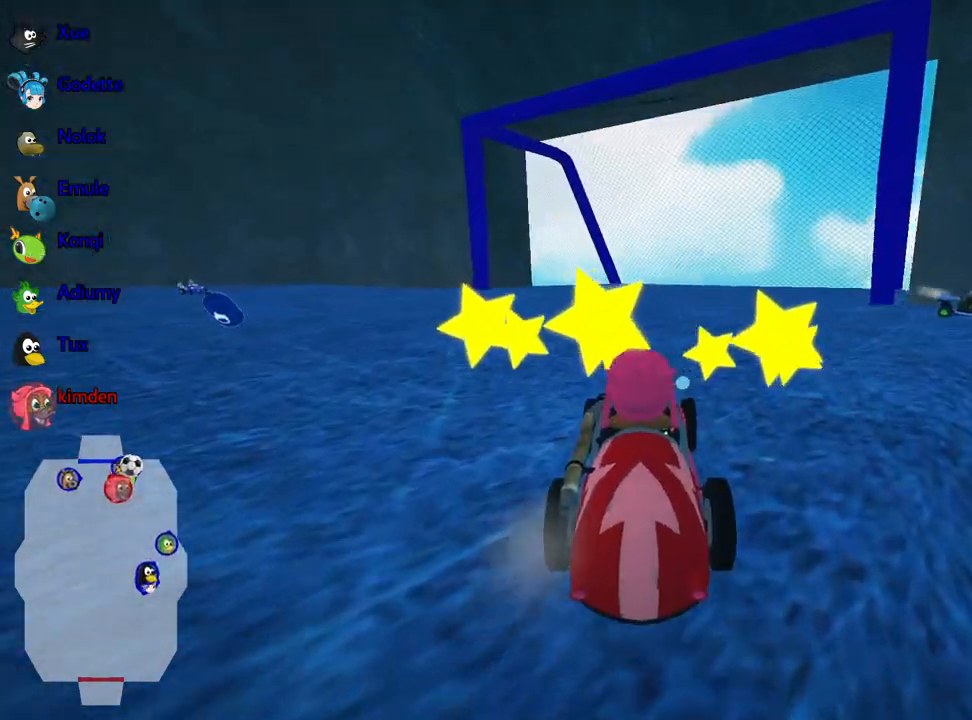
{"keys": ["down", "right"], "events": [[50, "up", "up"], [67, "right", "down"], [117, "down", "down"]]}
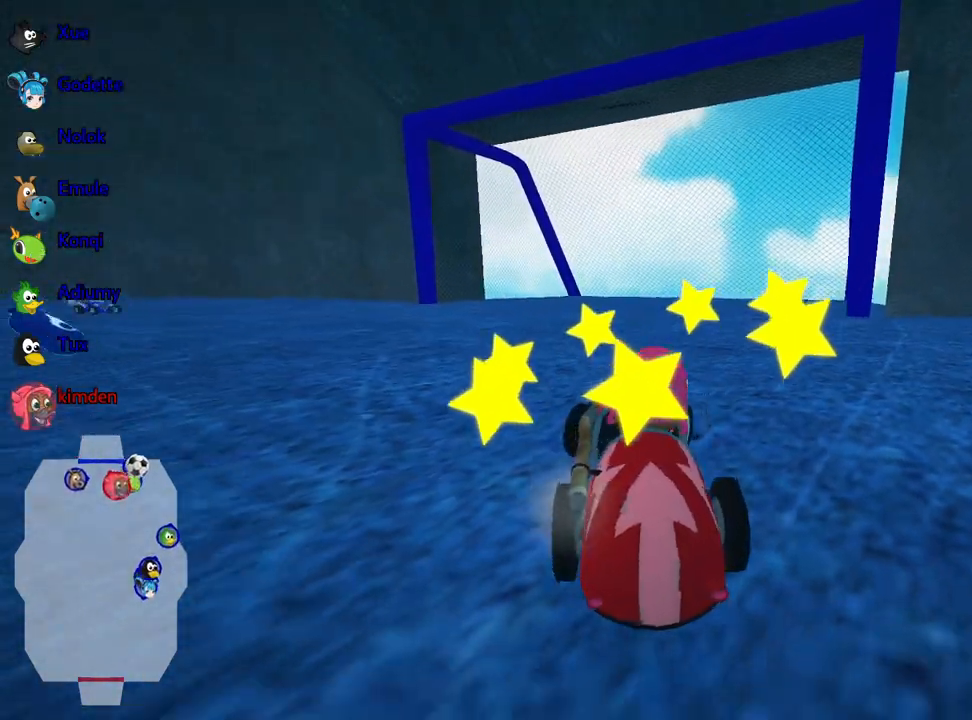
{"keys": ["nitro", "up"], "events": [[50, "down", "up"], [84, "right", "up"], [117, "up", "down"], [134, "left", "down"], [217, "nitro", "down"], [417, "left", "up"]]}
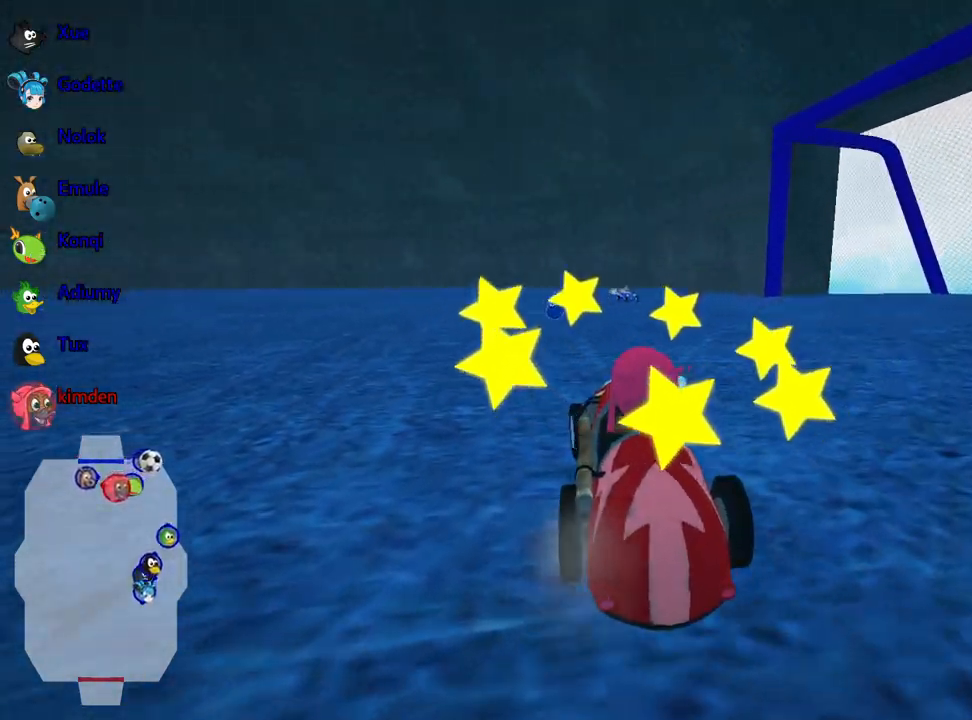
{"keys": ["left", "up"], "events": [[17, "nitro", "up"], [84, "right", "down"], [334, "right", "up"], [467, "left", "down"]]}
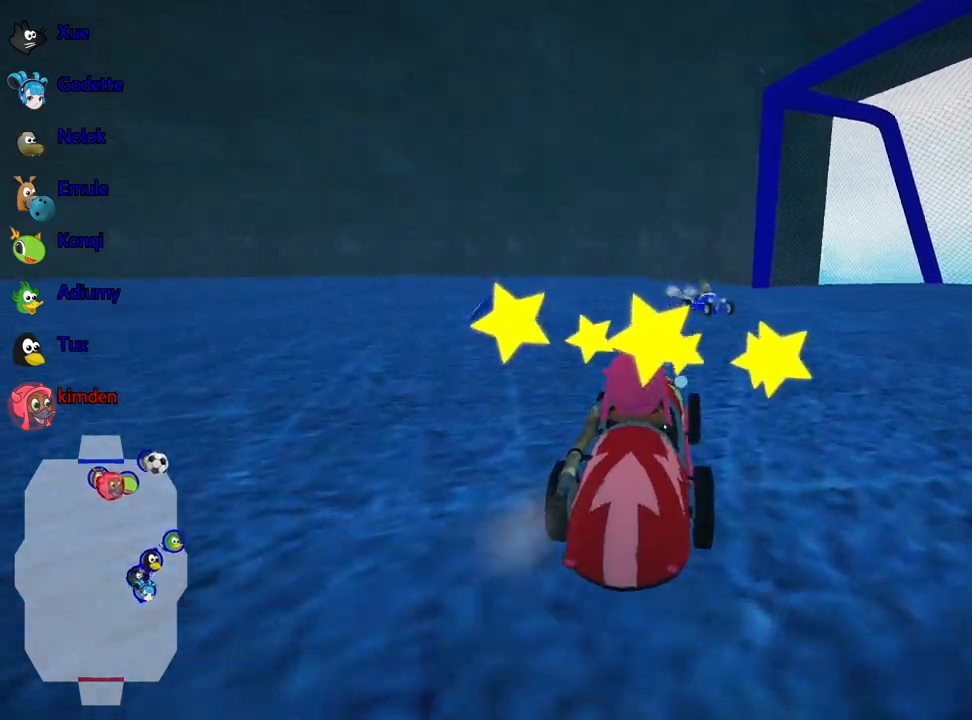
{"keys": ["left", "up"], "events": []}
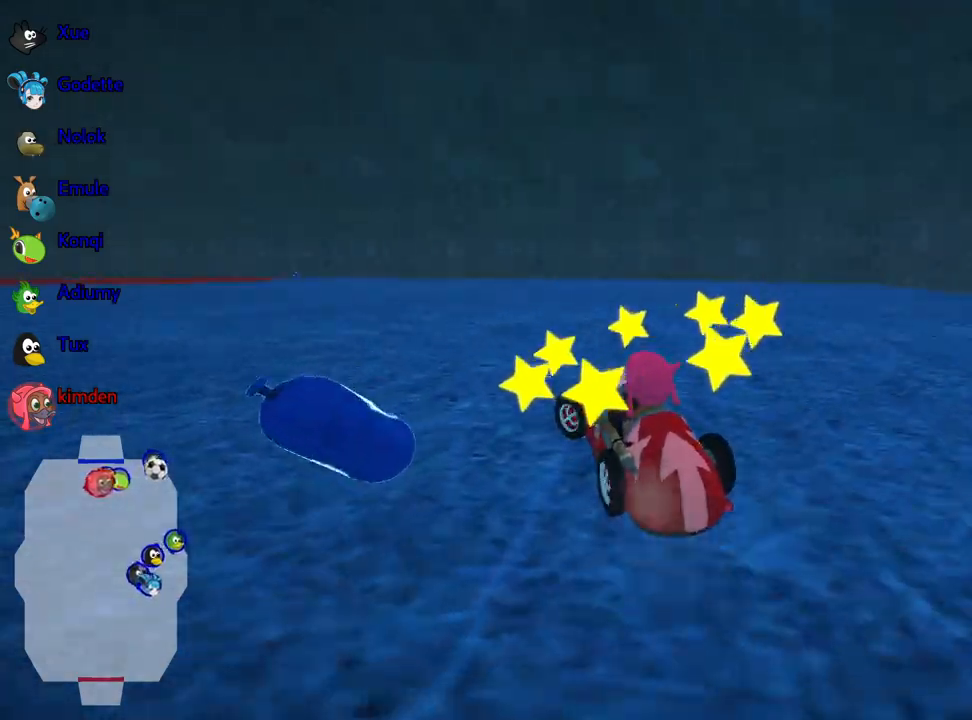
{"keys": ["nitro", "up"], "events": [[367, "nitro", "down"], [467, "left", "up"]]}
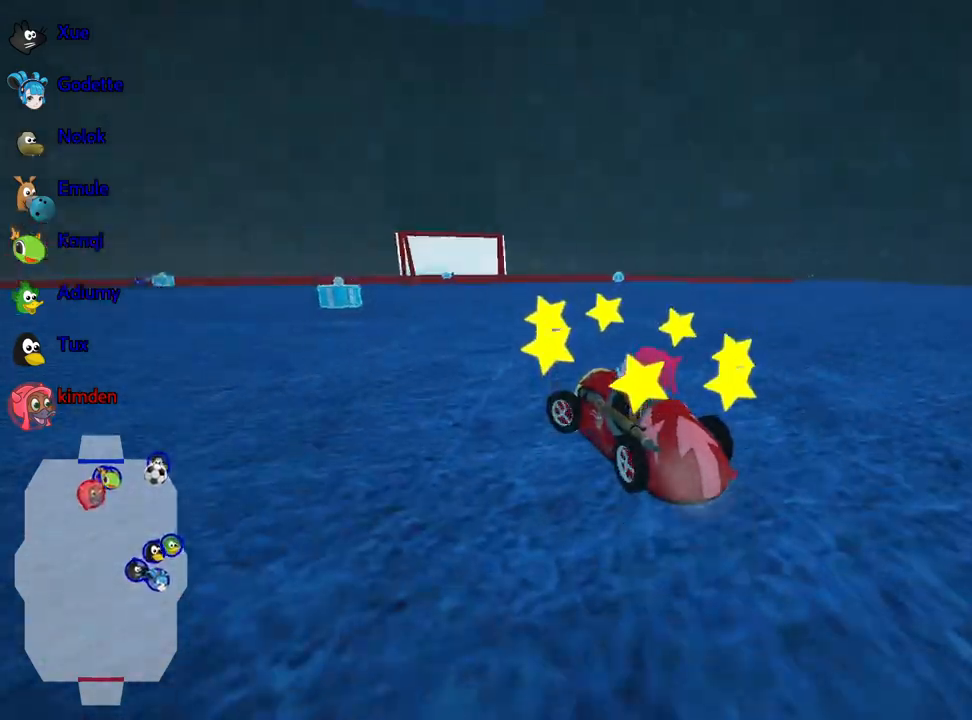
{"keys": ["left", "up"], "events": [[17, "right", "down"], [100, "left", "down"], [167, "right", "up"], [250, "nitro", "up"]]}
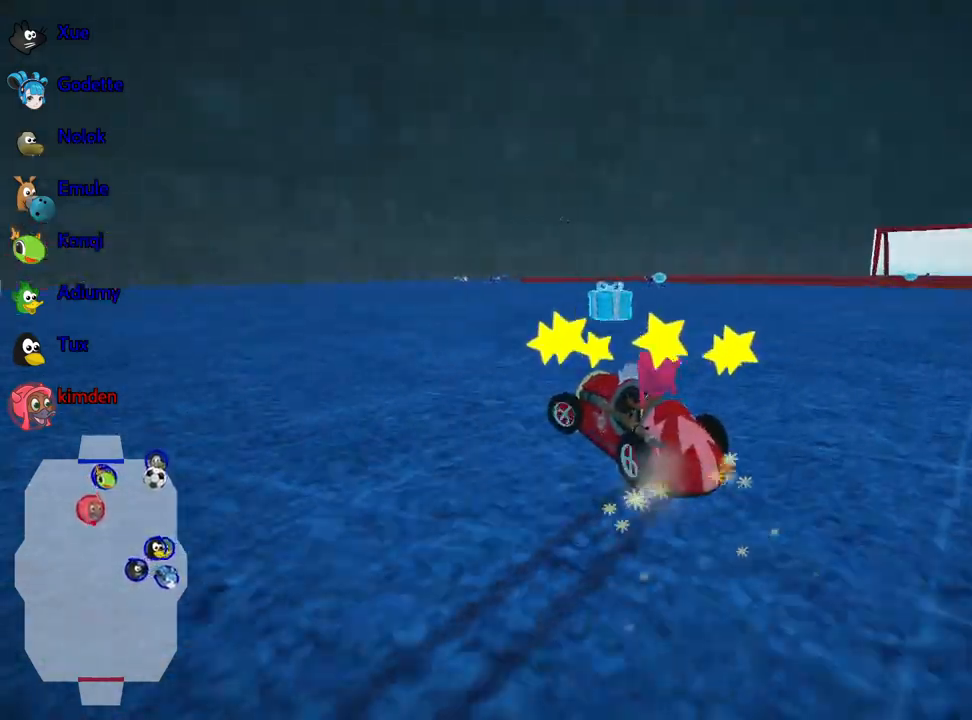
{"keys": ["up"], "events": [[467, "left", "up"]]}
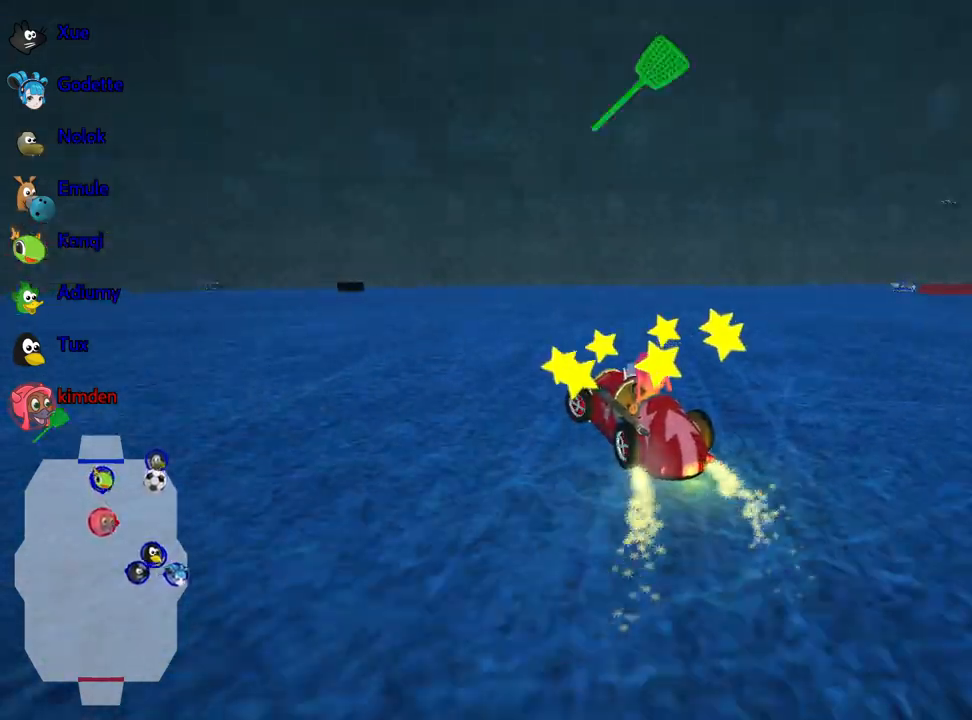
{"keys": ["up"], "events": [[117, "right", "down"], [334, "right", "up"]]}
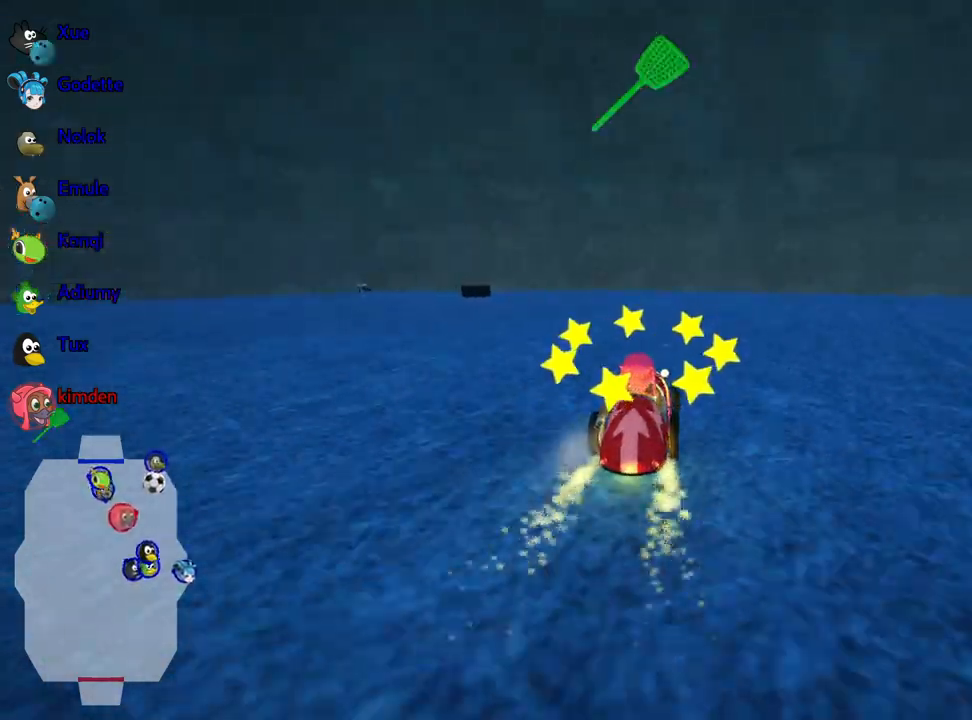
{"keys": ["left", "up"], "events": [[184, "left", "down"], [350, "fire", "down"], [500, "fire", "up"]]}